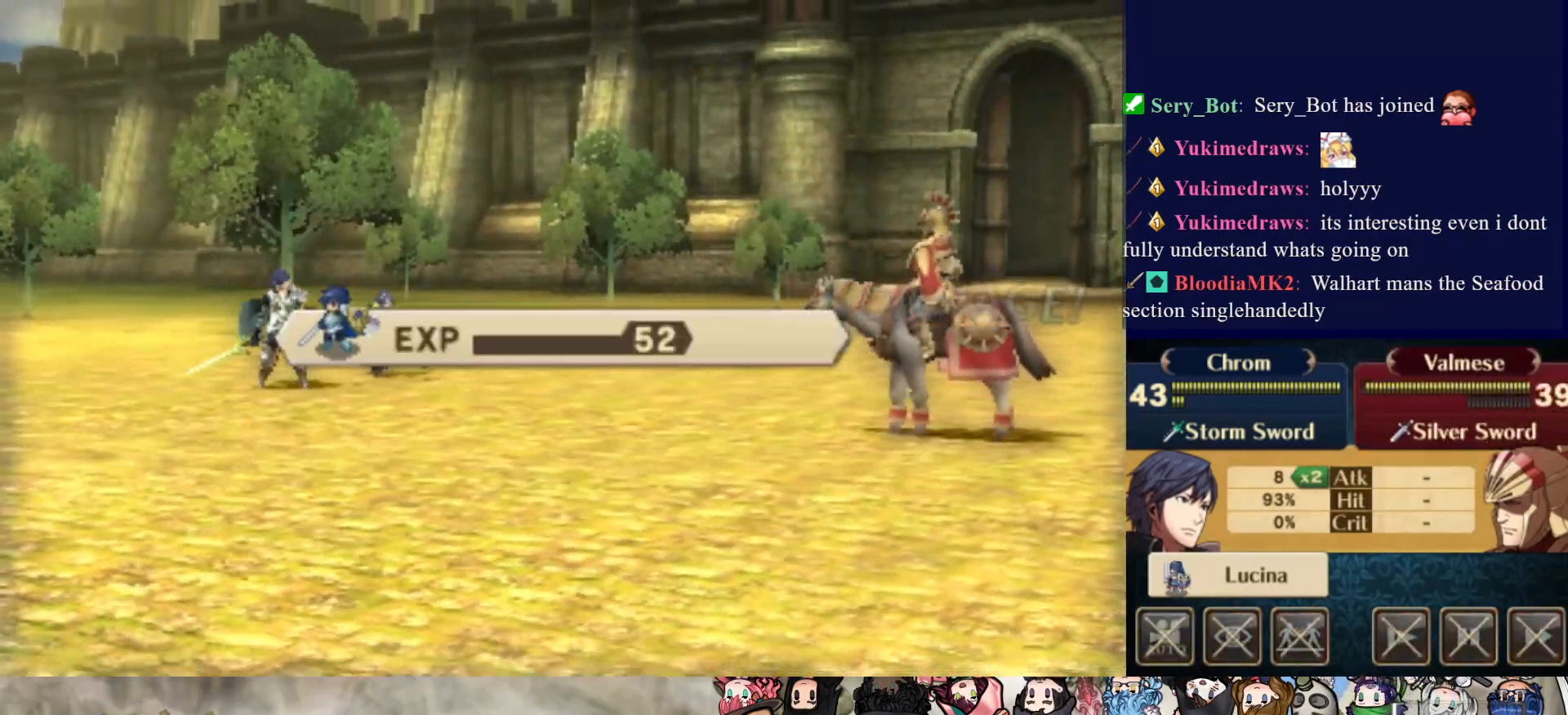
Gameplay with a controller (PlayStation layout); each line is a JSON object with the inputs held at the frame after it. "events" lists button and stick changes between this image and that frame as [ms after this image, input, new state], when the widget could be followed in between. Not read: L3 R3 left_stick right_stick.
{"buttons": ["CROSS"], "events": [[133, "CROSS", "down"], [250, "CROSS", "up"], [450, "CROSS", "down"]]}
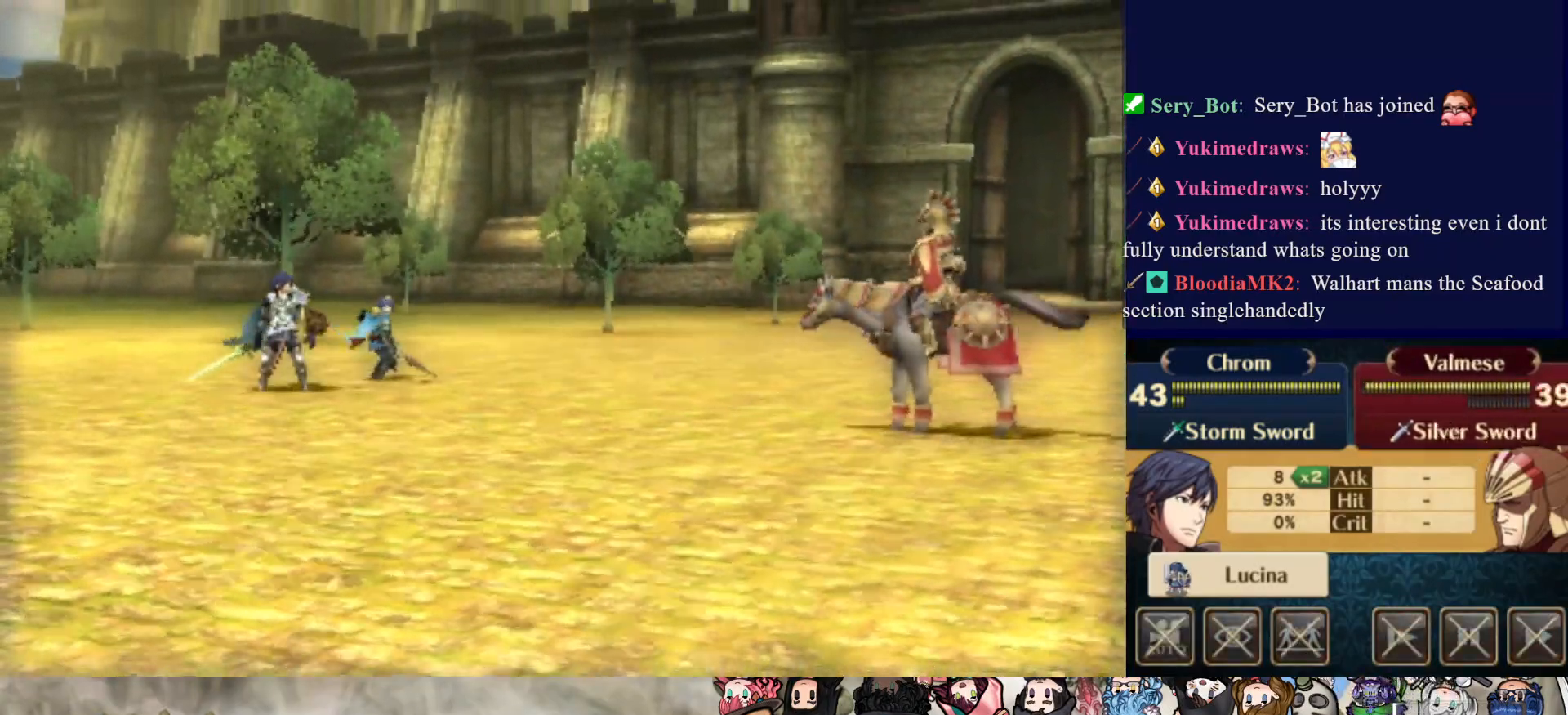
{"buttons": [], "events": [[67, "CROSS", "up"], [267, "CROSS", "down"], [467, "CROSS", "up"]]}
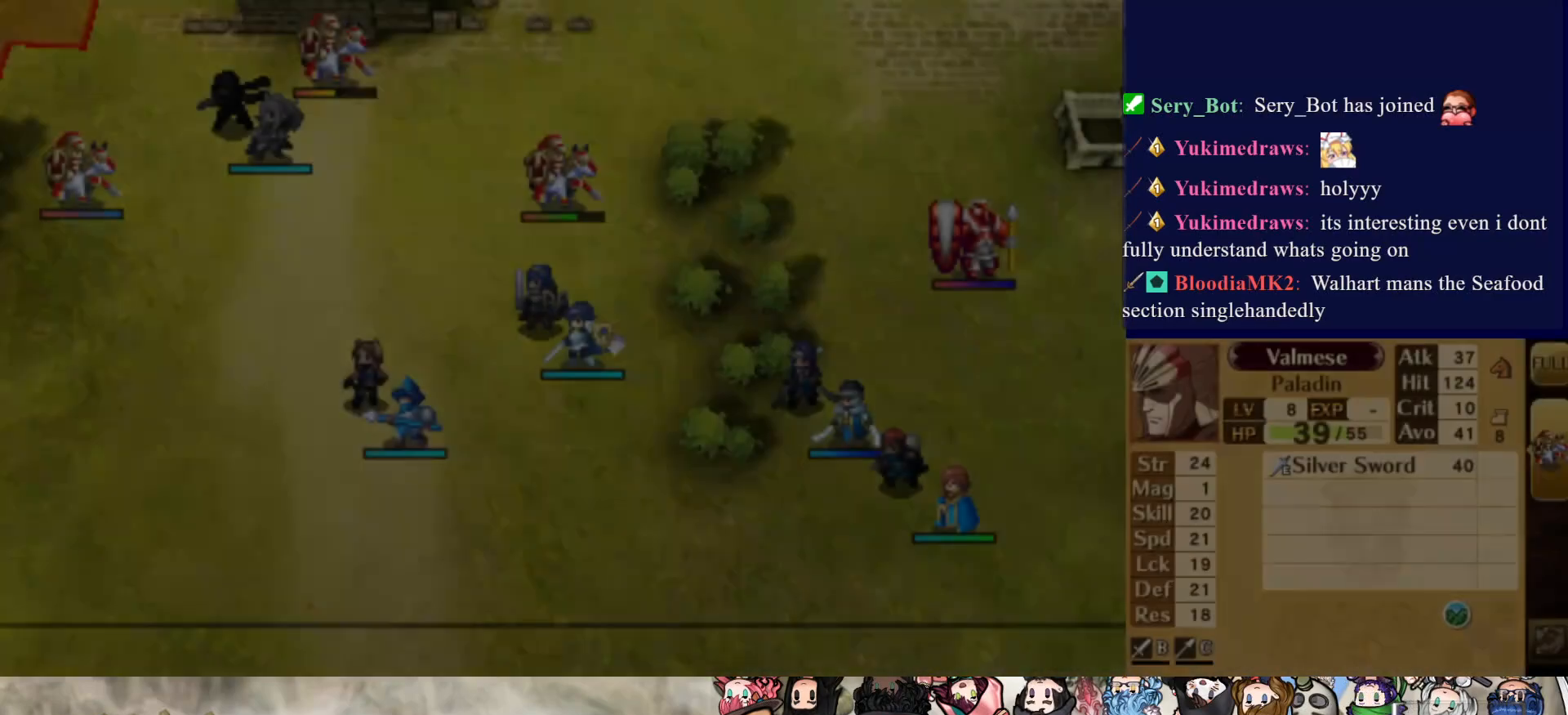
{"buttons": [], "events": [[283, "DPAD_DOWN", "down"], [483, "DPAD_DOWN", "up"]]}
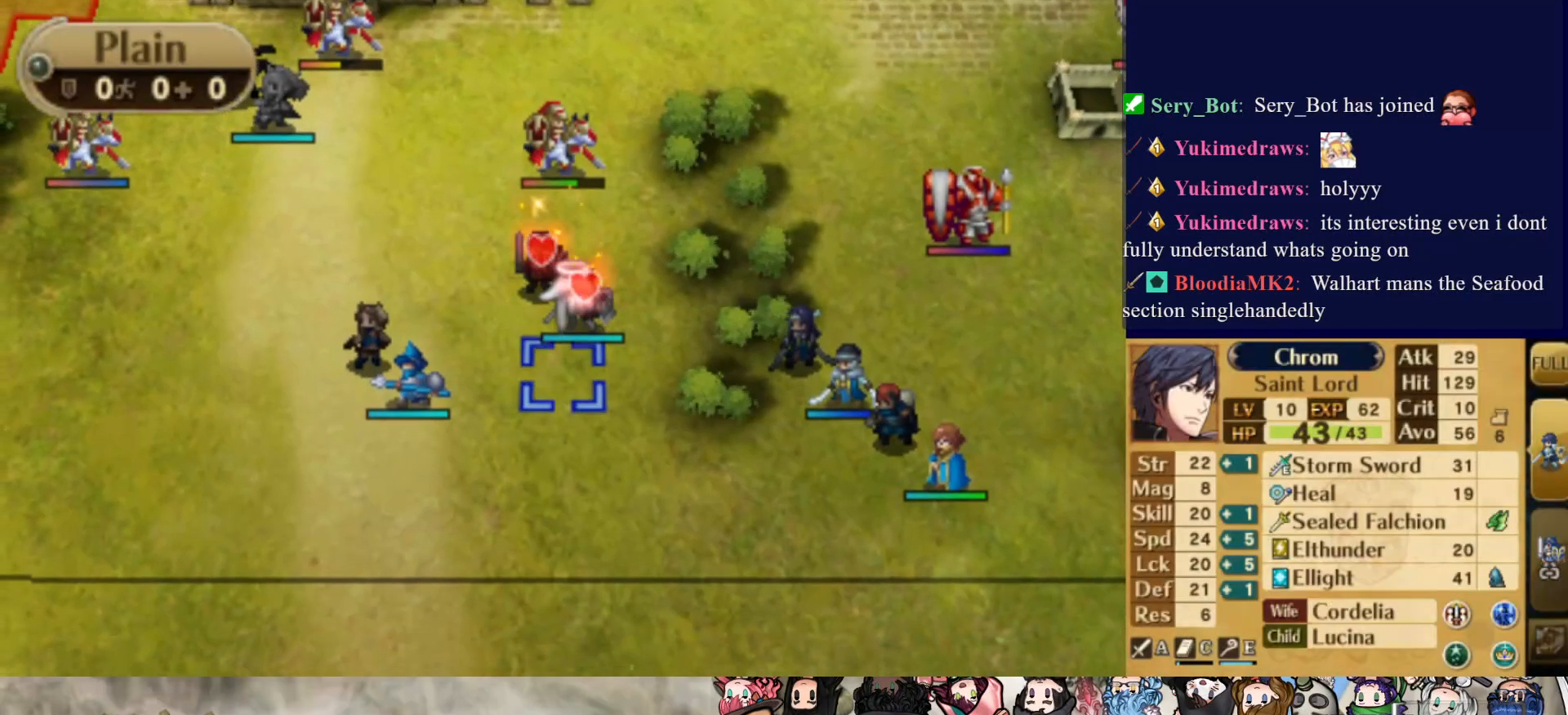
{"buttons": [], "events": [[67, "DPAD_LEFT", "down"], [233, "DPAD_LEFT", "up"], [367, "DPAD_UP", "down"], [467, "DPAD_UP", "up"]]}
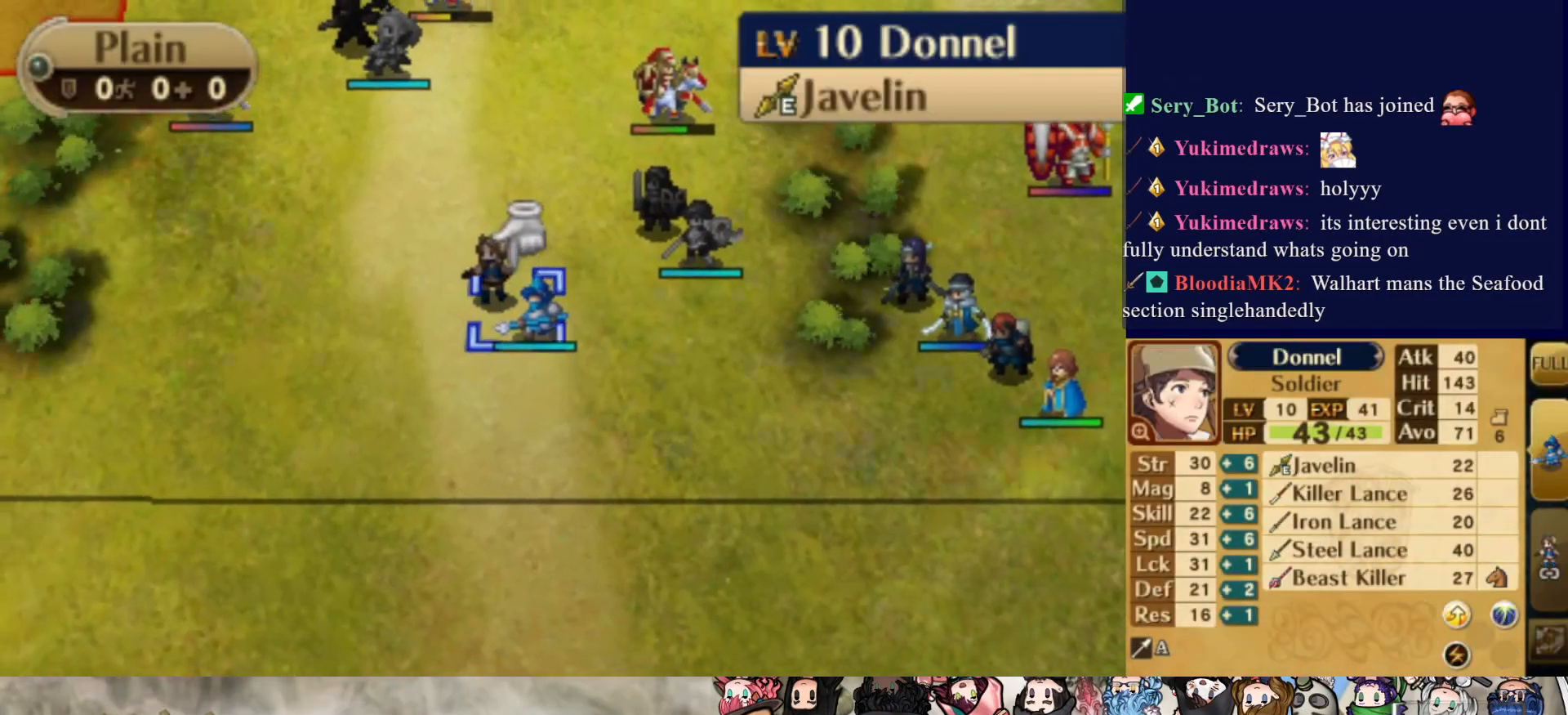
{"buttons": [], "events": [[117, "CIRCLE", "down"], [167, "DPAD_RIGHT", "down"], [250, "CIRCLE", "up"], [300, "DPAD_RIGHT", "up"]]}
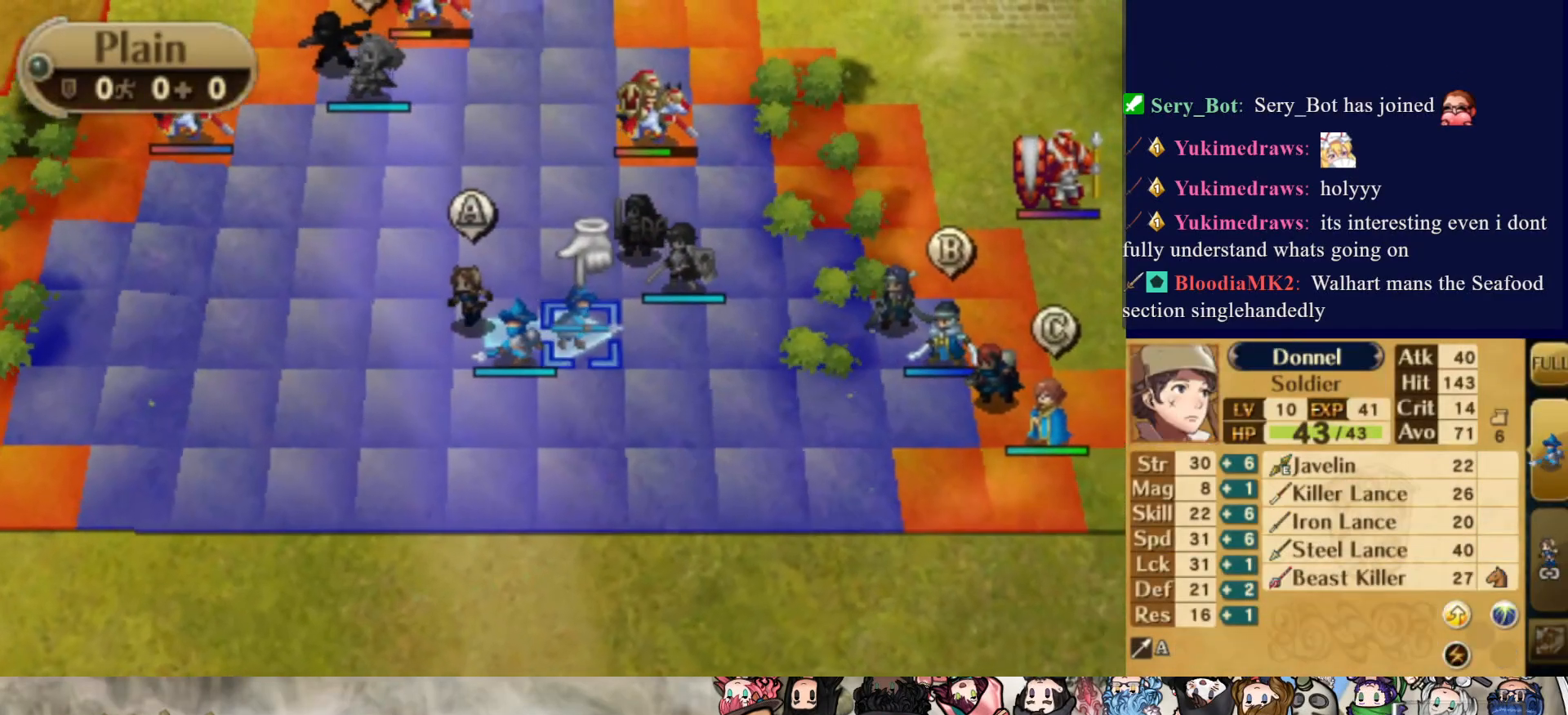
{"buttons": ["DPAD_UP"], "events": [[33, "DPAD_UP", "down"], [150, "DPAD_UP", "up"], [217, "DPAD_RIGHT", "down"], [333, "DPAD_RIGHT", "up"], [467, "DPAD_UP", "down"]]}
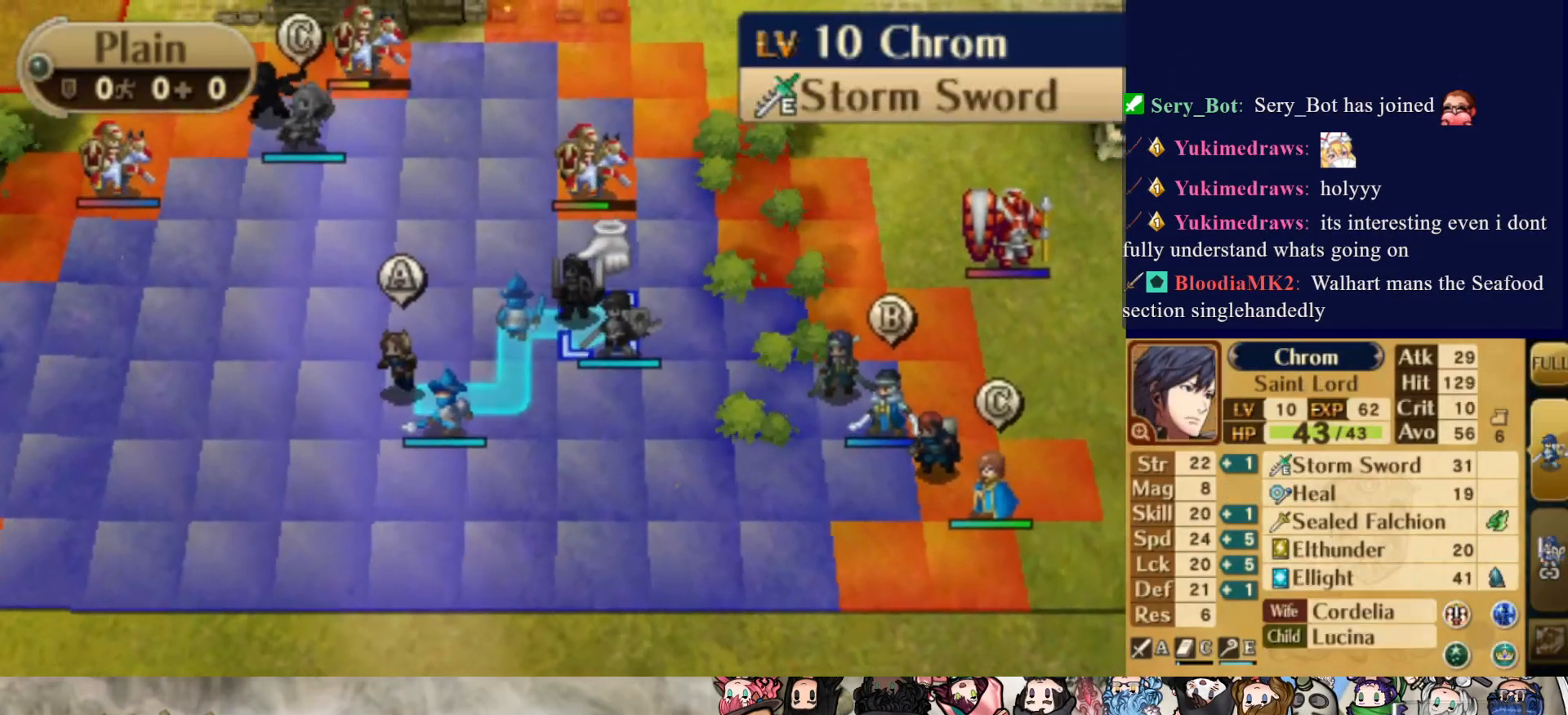
{"buttons": ["DPAD_DOWN"], "events": [[67, "DPAD_UP", "up"], [100, "CIRCLE", "down"], [383, "CIRCLE", "up"], [483, "DPAD_DOWN", "down"]]}
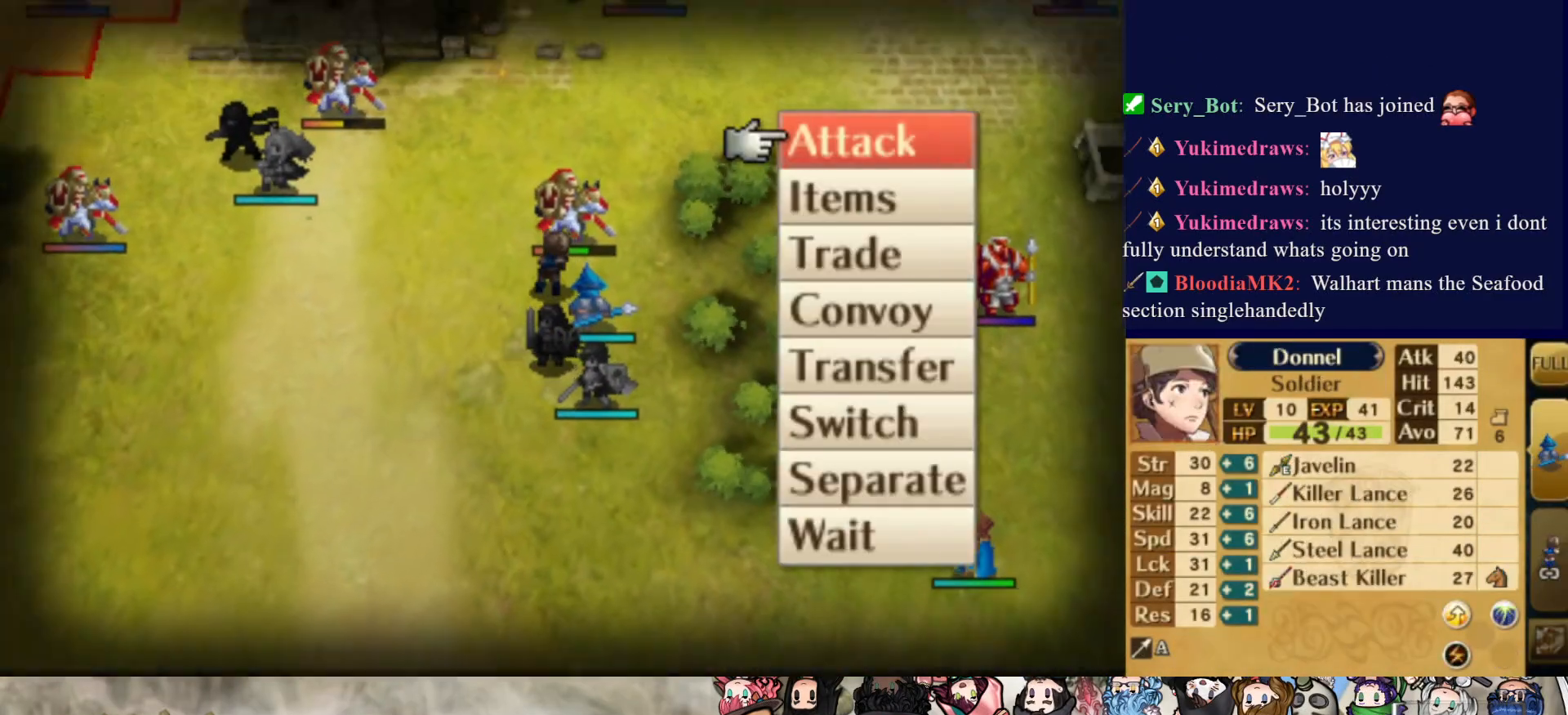
{"buttons": [], "events": [[83, "DPAD_DOWN", "up"], [217, "DPAD_DOWN", "down"], [333, "DPAD_DOWN", "up"], [400, "DPAD_DOWN", "down"], [483, "DPAD_DOWN", "up"]]}
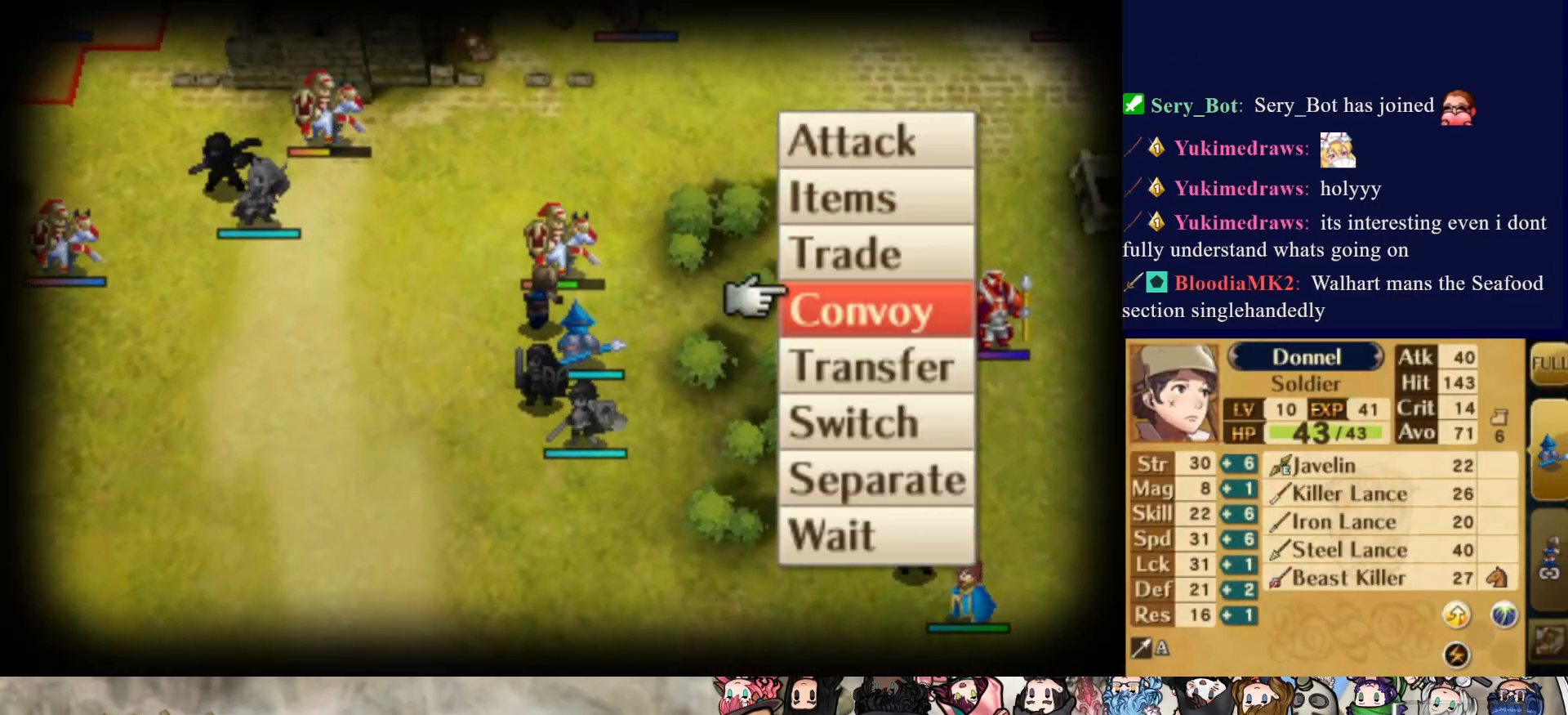
{"buttons": ["CIRCLE"], "events": [[50, "DPAD_DOWN", "down"], [150, "DPAD_DOWN", "up"], [217, "DPAD_DOWN", "down"], [317, "DPAD_DOWN", "up"], [400, "CIRCLE", "down"]]}
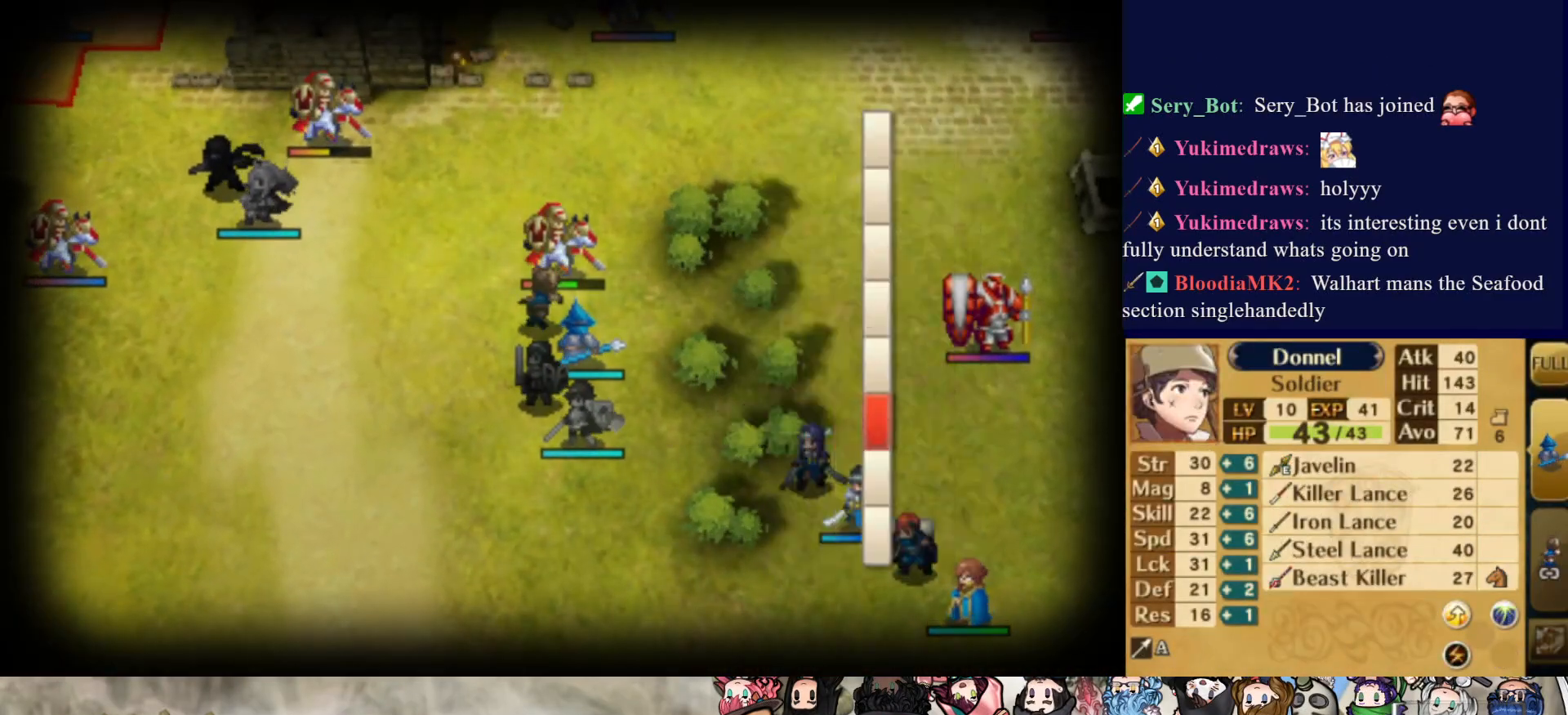
{"buttons": [], "events": [[50, "CIRCLE", "up"], [167, "CIRCLE", "down"], [217, "CIRCLE", "up"]]}
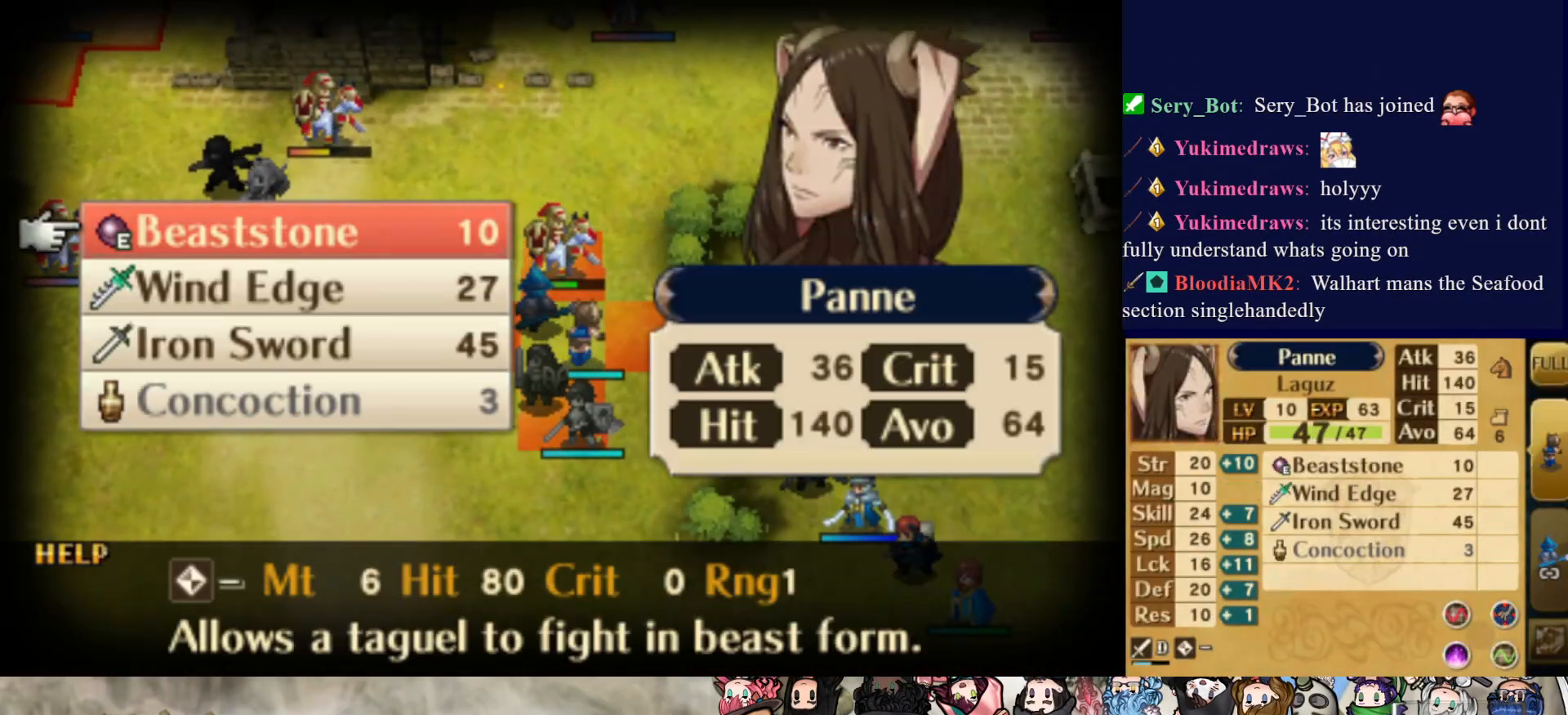
{"buttons": ["DPAD_DOWN"], "events": [[250, "CROSS", "down"], [383, "CROSS", "up"], [450, "DPAD_DOWN", "down"]]}
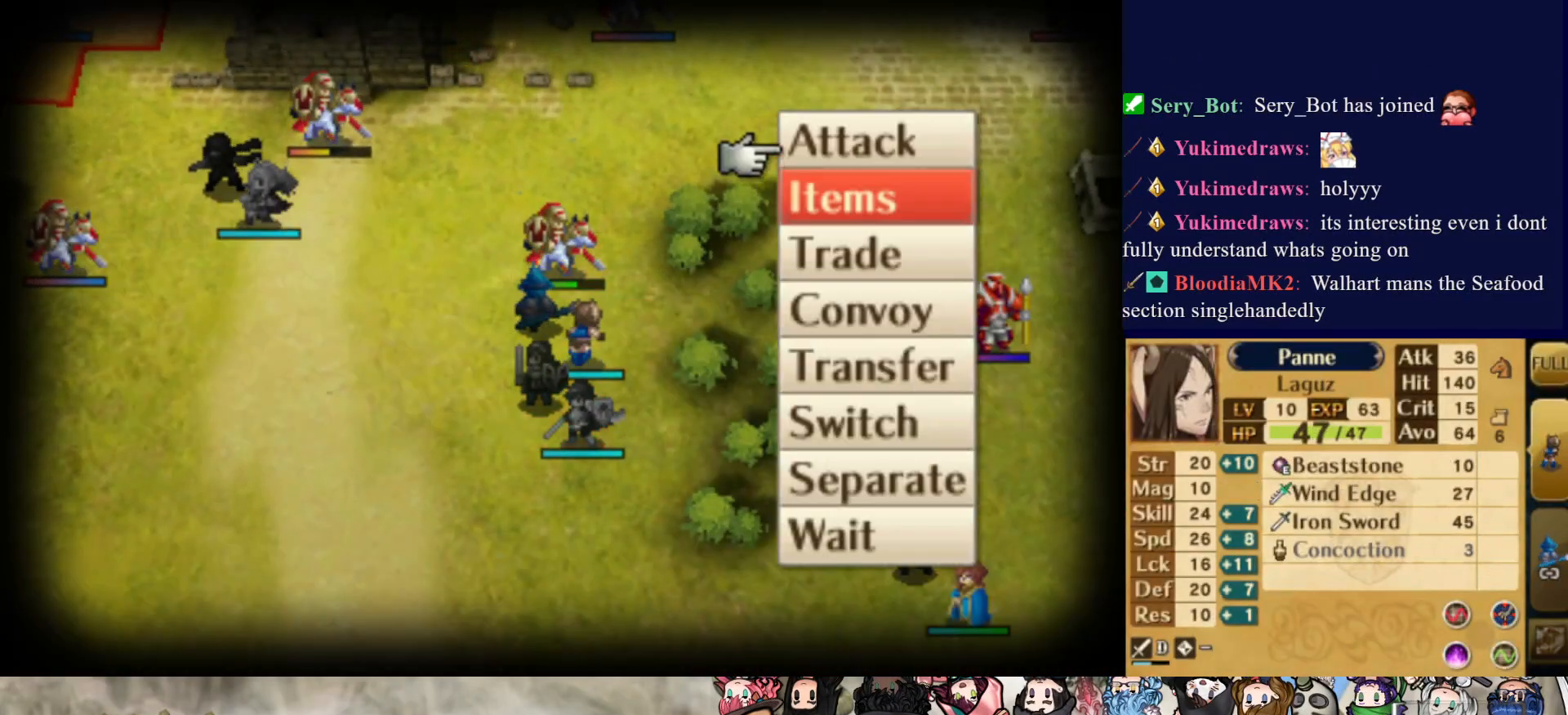
{"buttons": [], "events": [[67, "DPAD_DOWN", "up"], [167, "DPAD_DOWN", "down"], [267, "DPAD_DOWN", "up"], [383, "DPAD_DOWN", "down"], [483, "DPAD_DOWN", "up"]]}
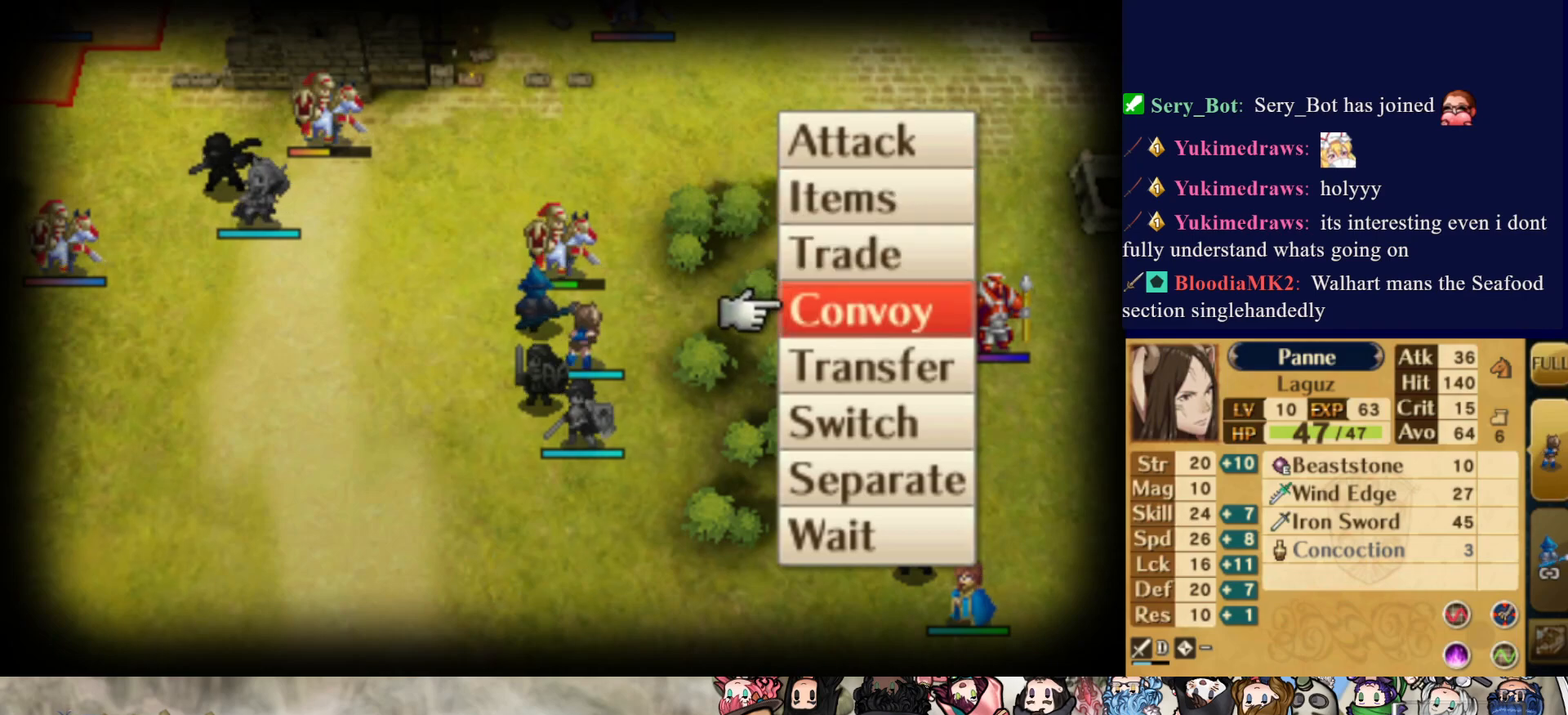
{"buttons": ["DPAD_RIGHT"], "events": [[67, "CIRCLE", "down"], [200, "CIRCLE", "up"], [333, "DPAD_RIGHT", "down"]]}
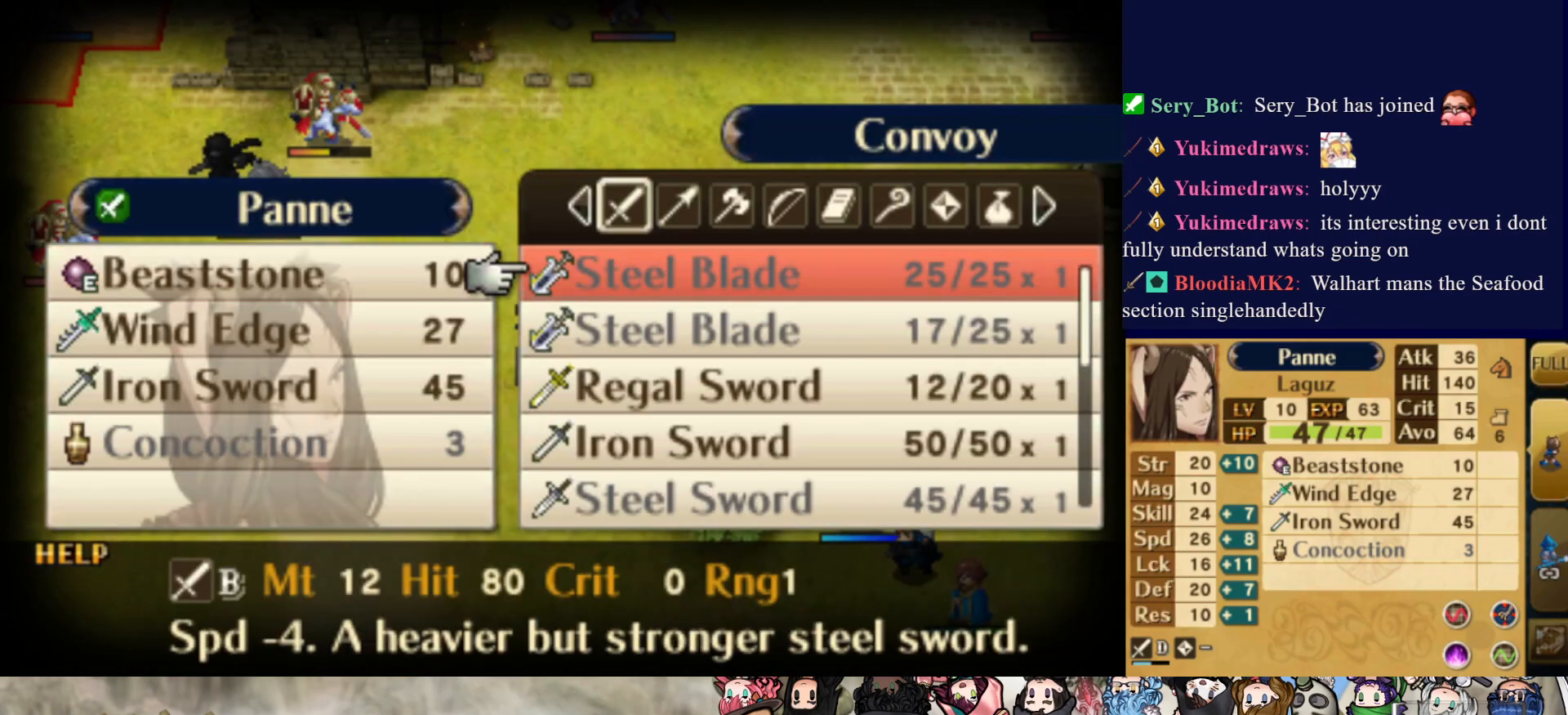
{"buttons": [], "events": [[317, "DPAD_RIGHT", "up"]]}
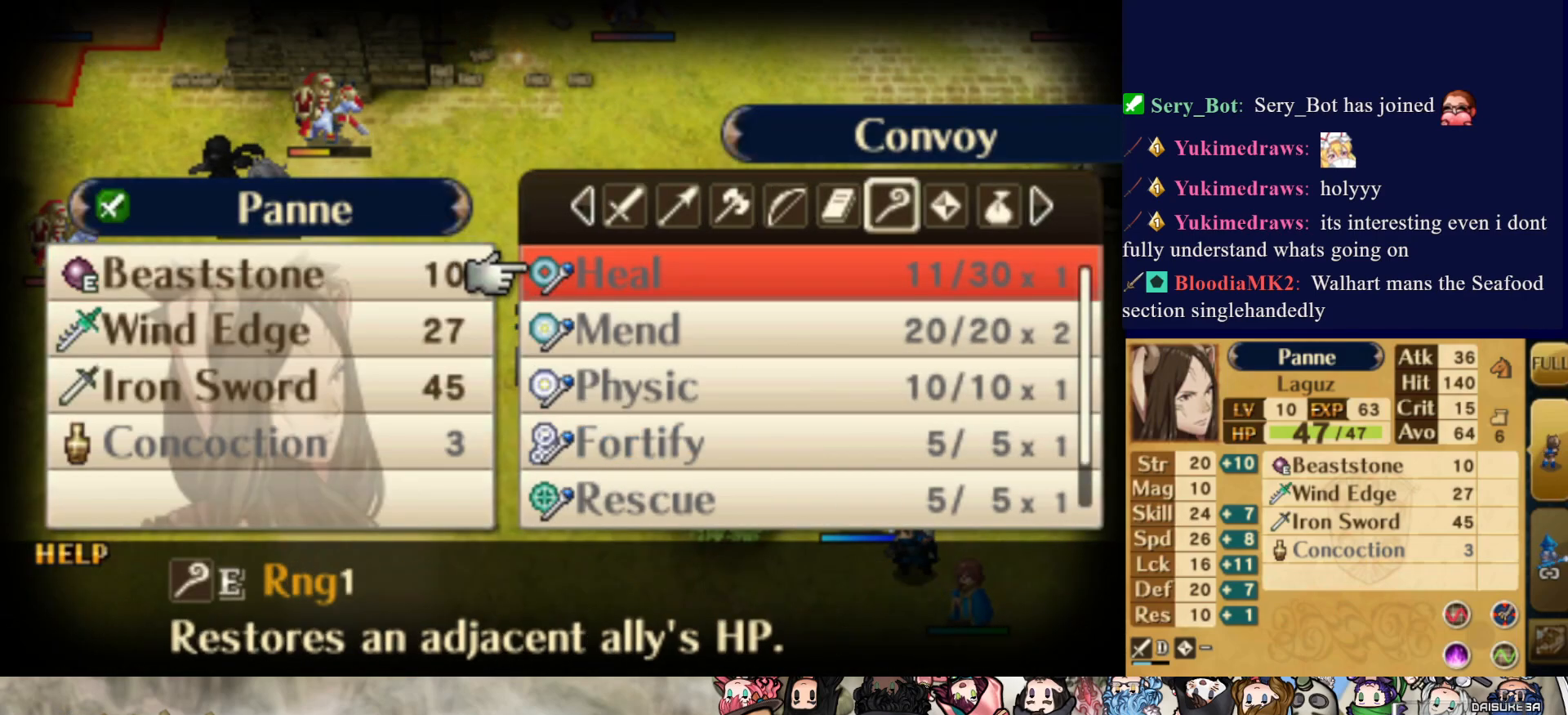
{"buttons": ["DPAD_DOWN"], "events": [[167, "DPAD_RIGHT", "down"], [283, "DPAD_RIGHT", "up"], [450, "DPAD_DOWN", "down"]]}
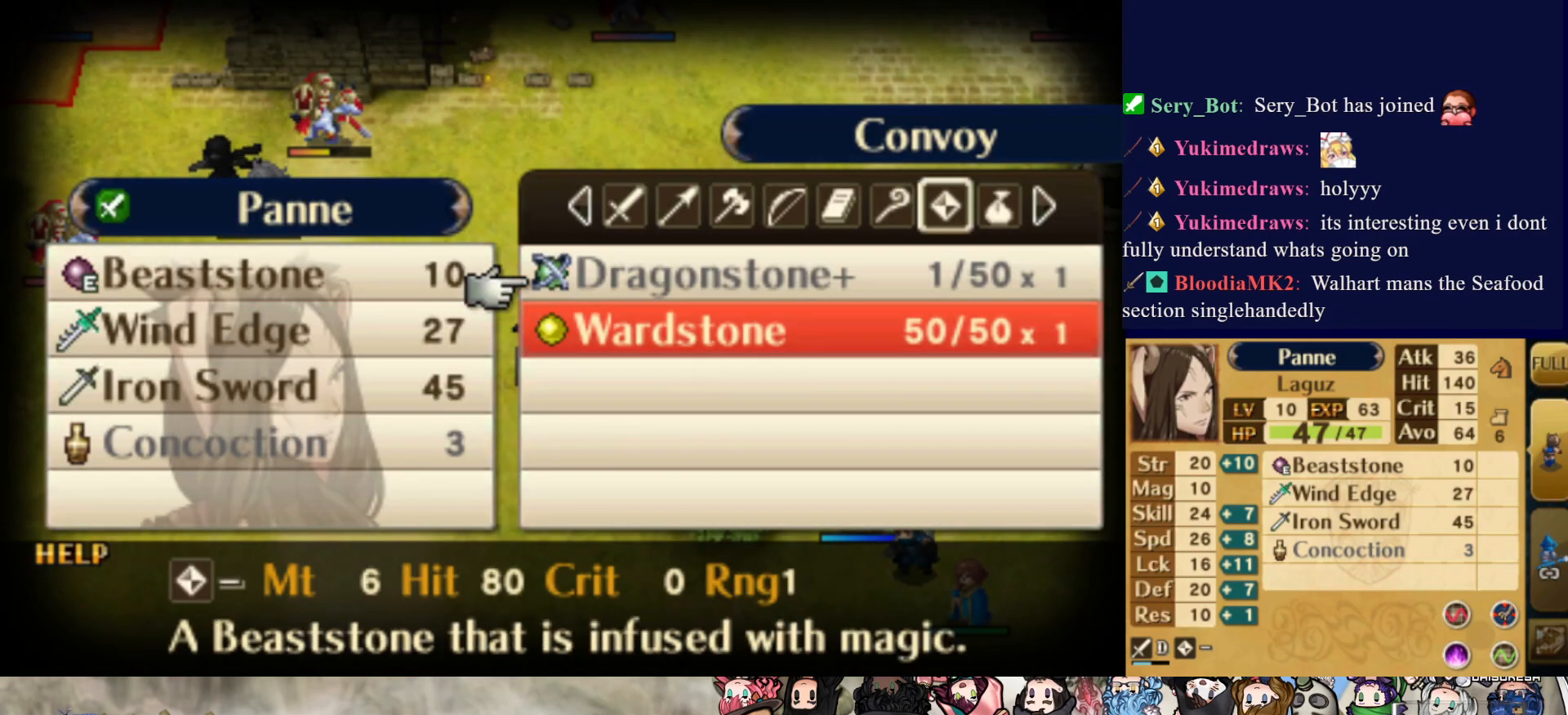
{"buttons": [], "events": [[50, "DPAD_DOWN", "up"], [167, "CIRCLE", "down"], [267, "CIRCLE", "up"], [333, "CIRCLE", "down"], [467, "CIRCLE", "up"]]}
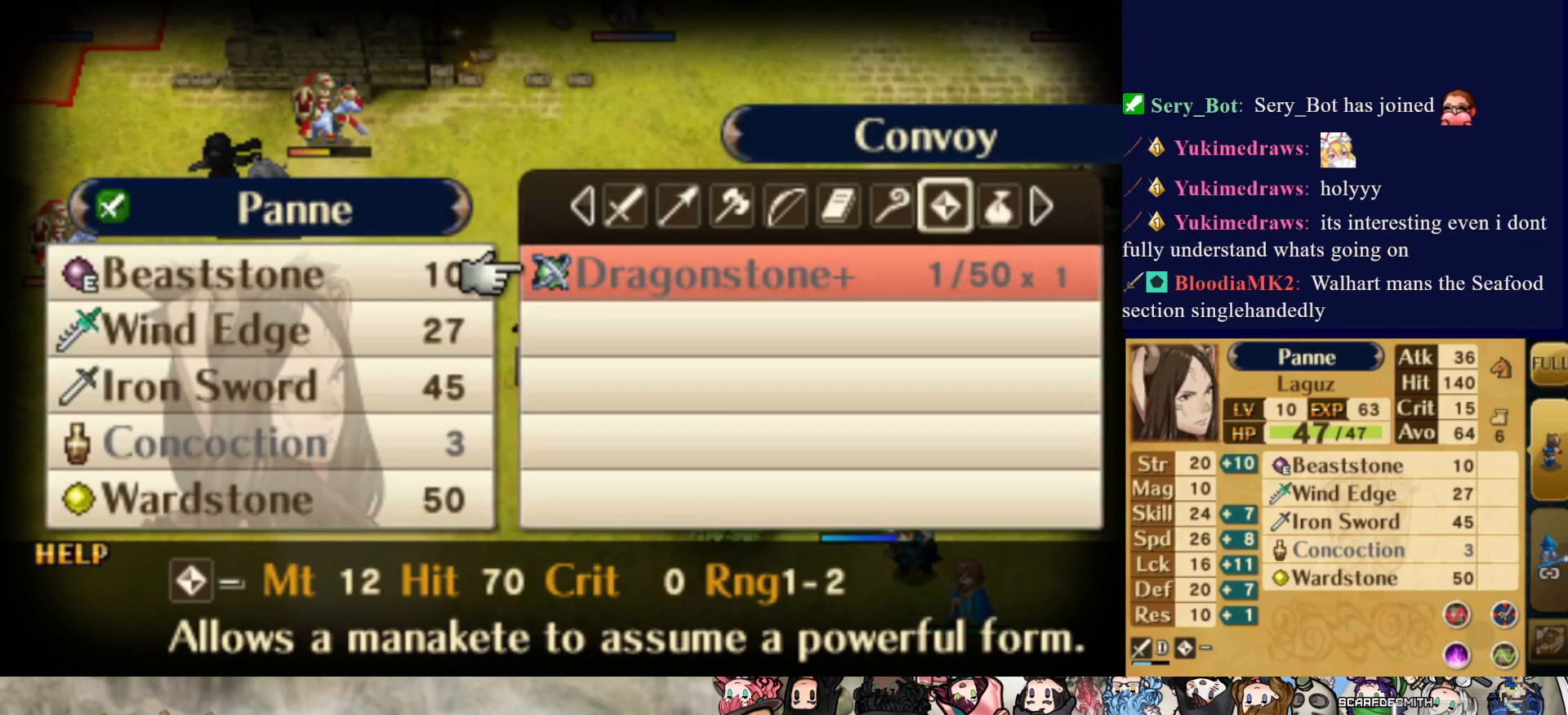
{"buttons": [], "events": [[100, "CROSS", "down"], [233, "CROSS", "up"]]}
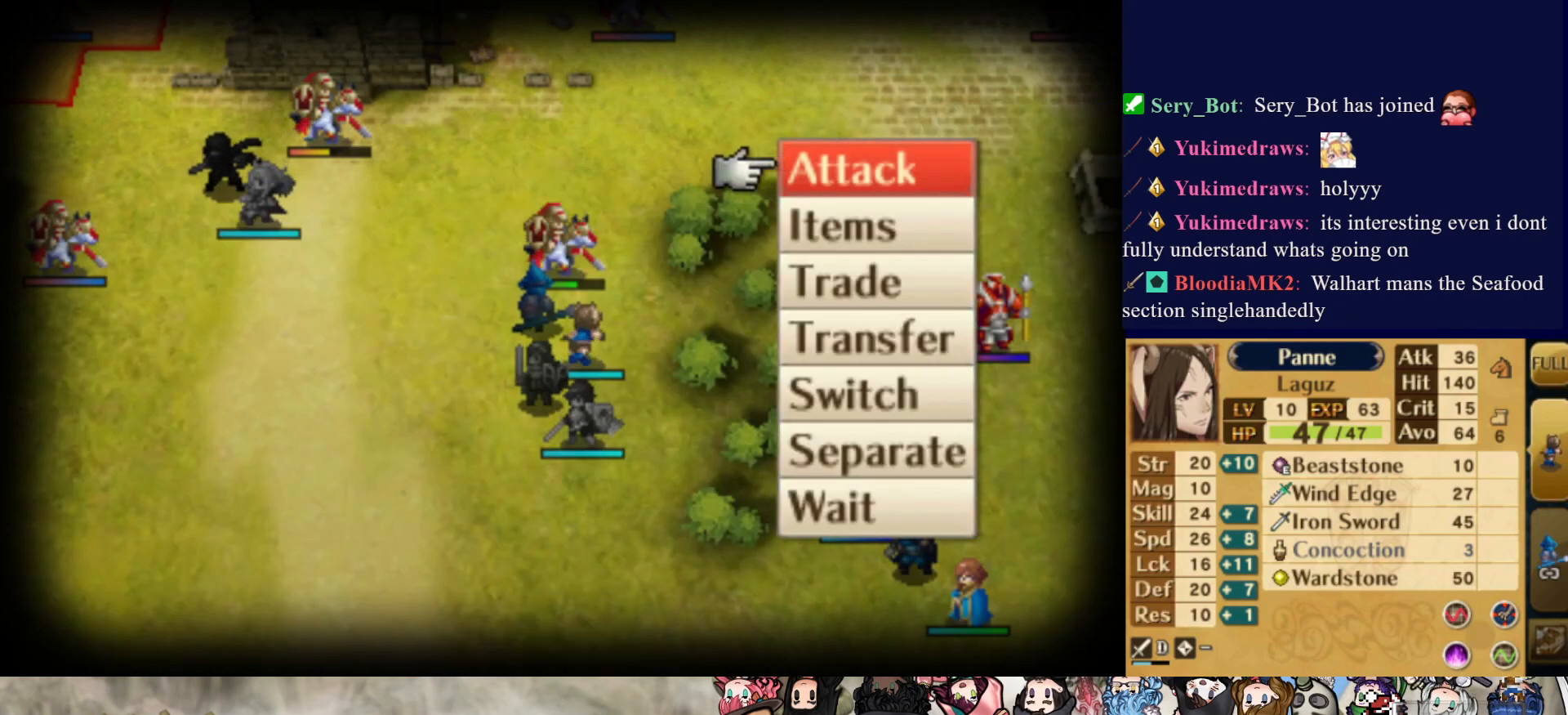
{"buttons": [], "events": [[117, "CIRCLE", "down"], [283, "CIRCLE", "up"]]}
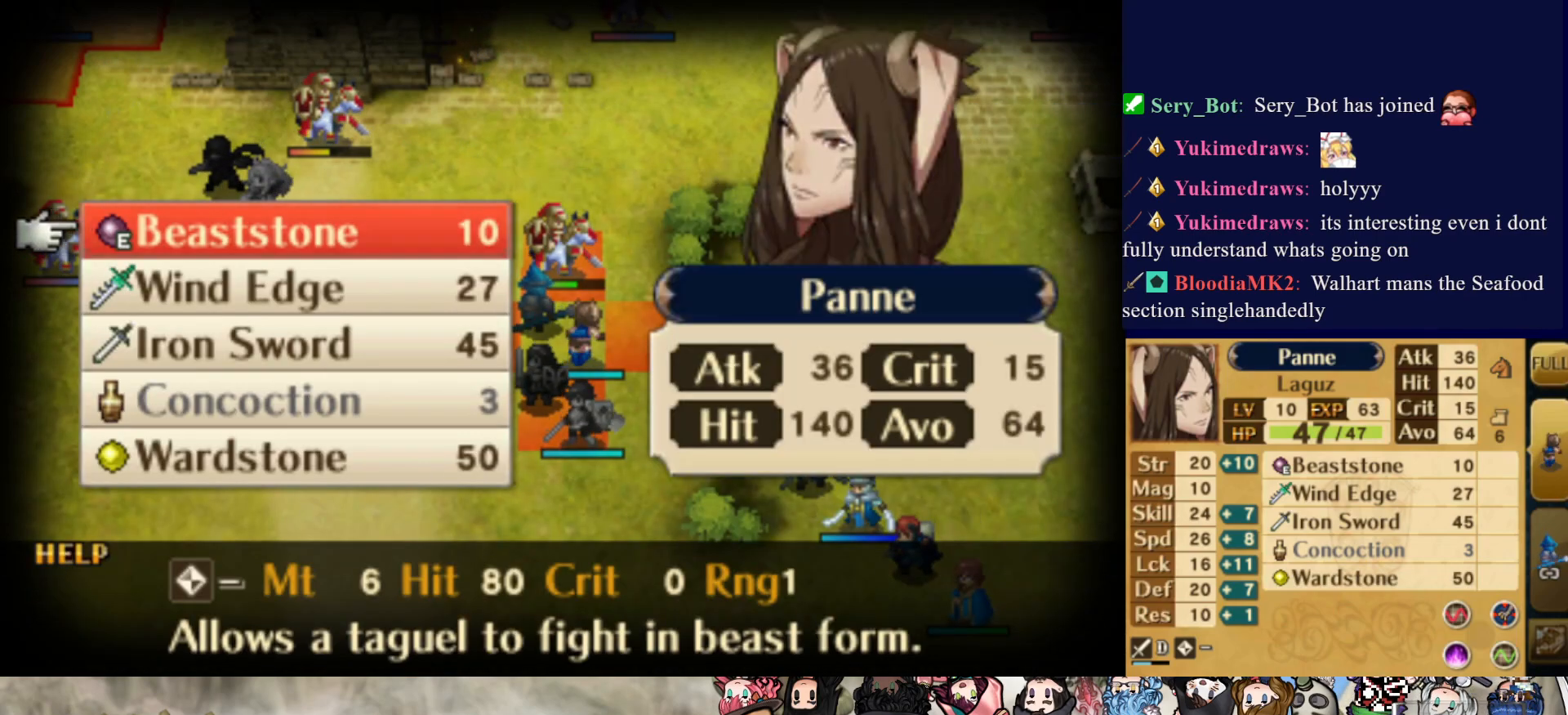
{"buttons": [], "events": [[200, "DPAD_DOWN", "down"], [250, "DPAD_DOWN", "up"], [417, "DPAD_UP", "down"], [500, "DPAD_UP", "up"]]}